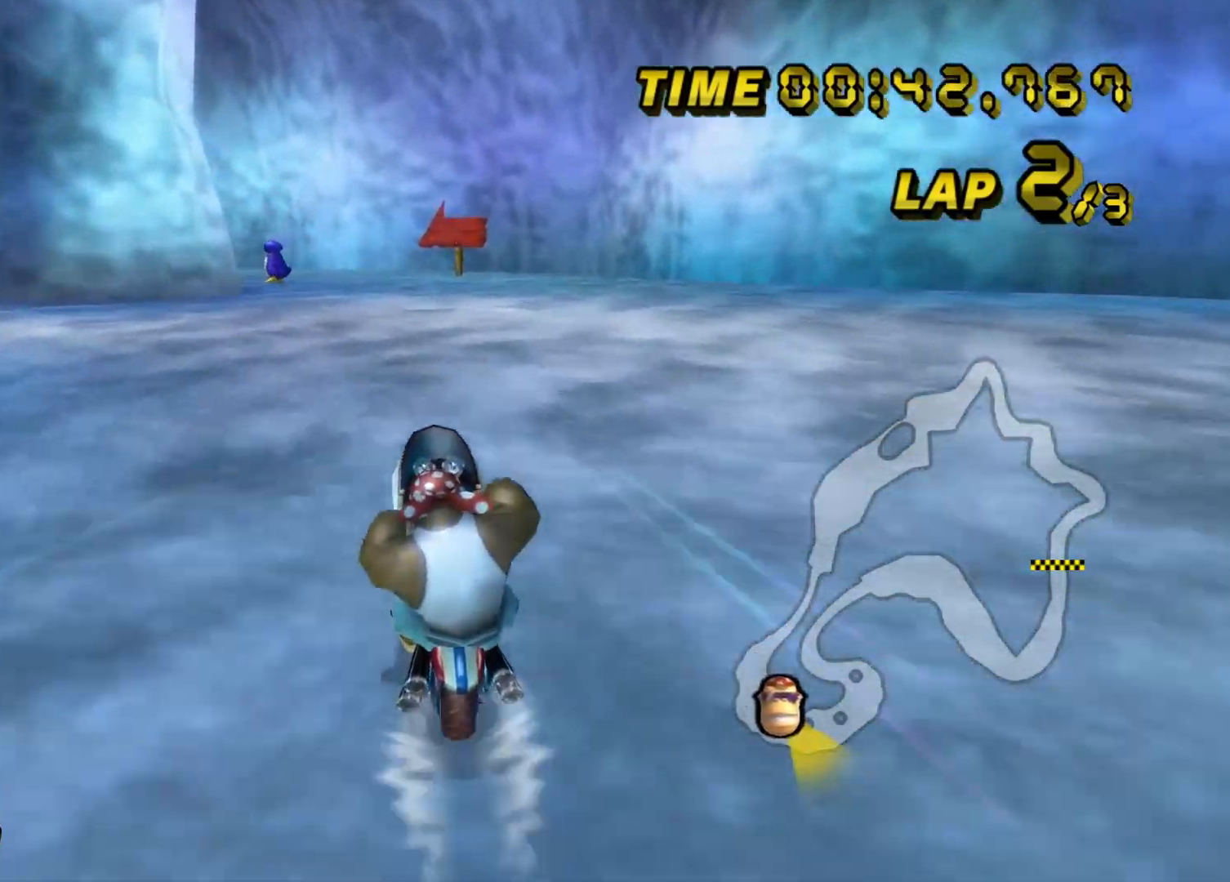
Gameplay with a controller (Nintendo layout); each line is a JSON object with the inputs held at the frame after it. "events" lists button and stick changes between this image and that frame as [ms after this image, input, new state], when the widget could be followed in between. Not read: L1 L3 R1 R3.
{"buttons": ["C", "Z"], "left_stick": "left", "events": []}
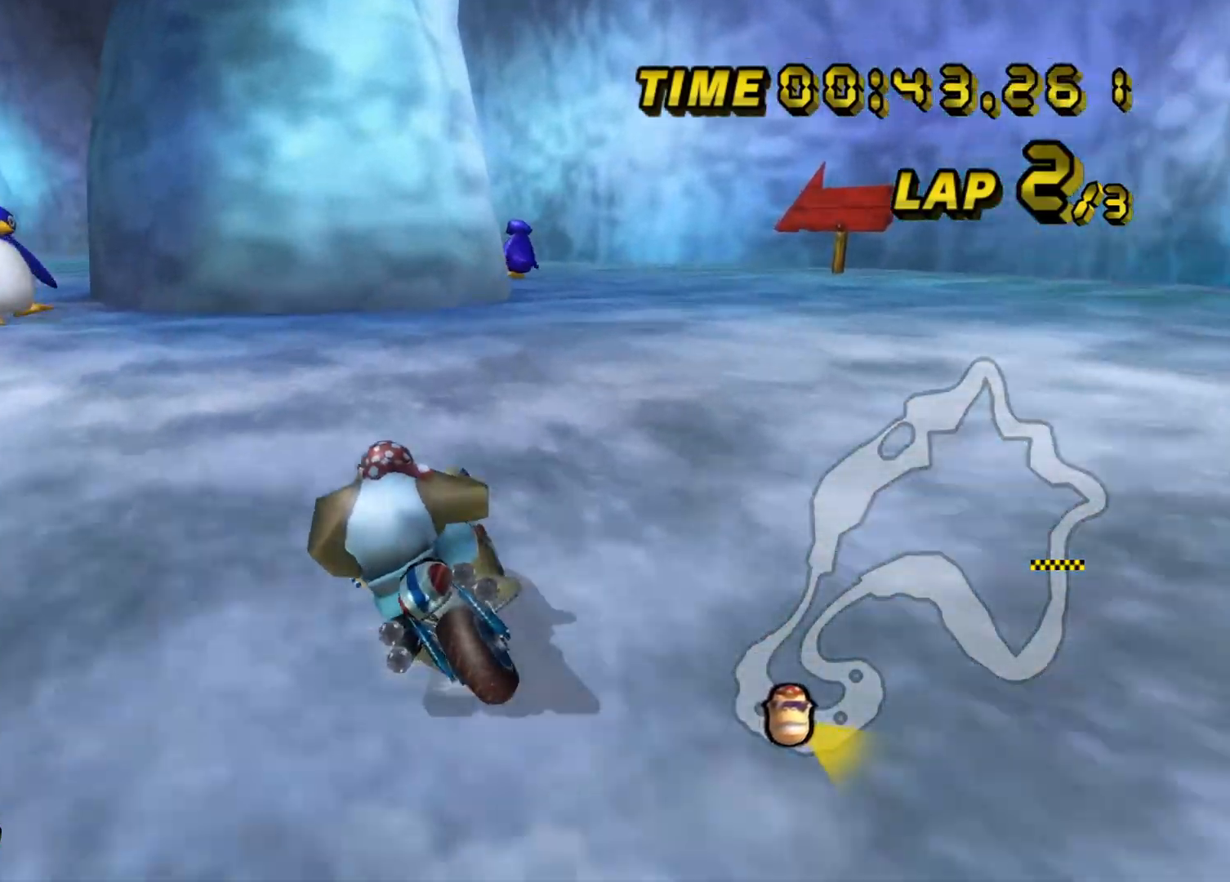
{"buttons": ["C", "Z"], "left_stick": "left", "events": []}
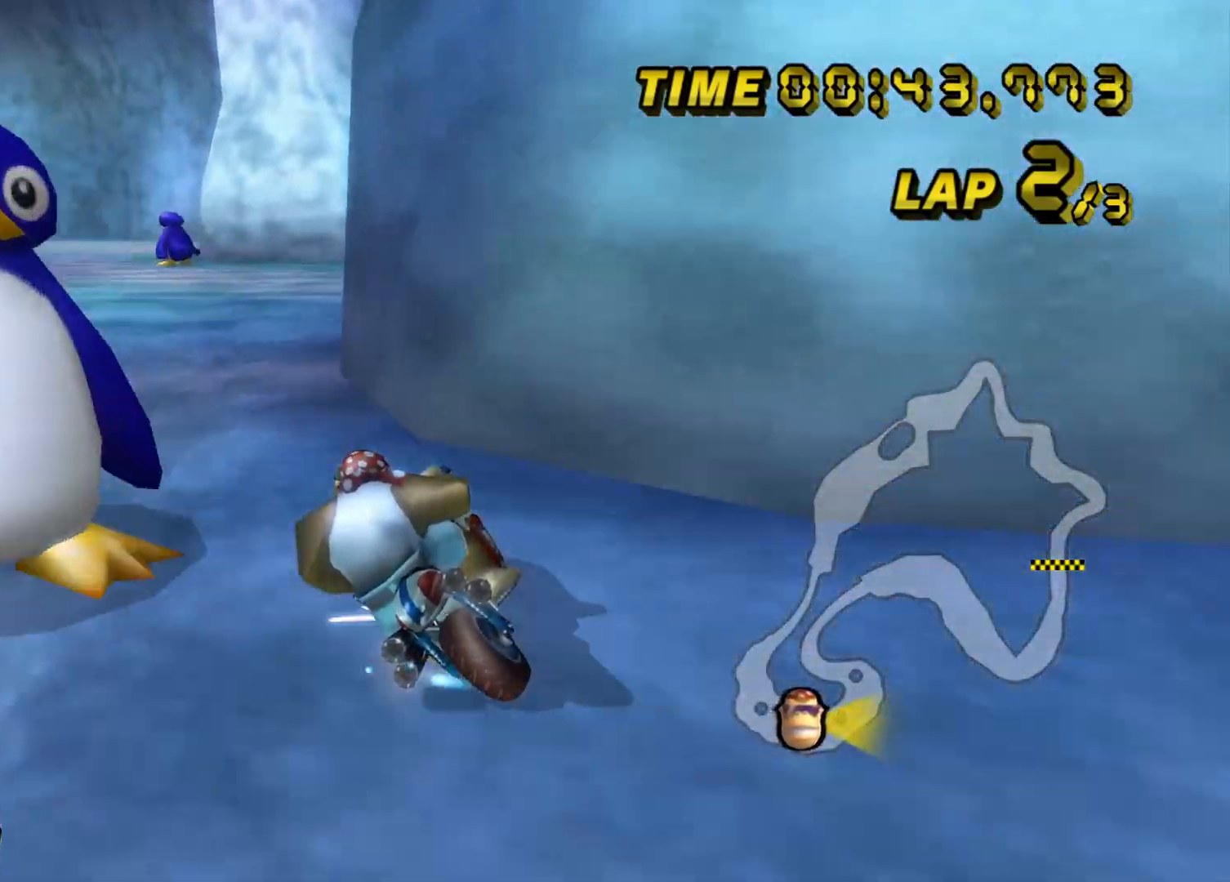
{"buttons": ["C"], "left_stick": "center", "events": [[267, "Z", "up"], [350, "left_stick", "center"]]}
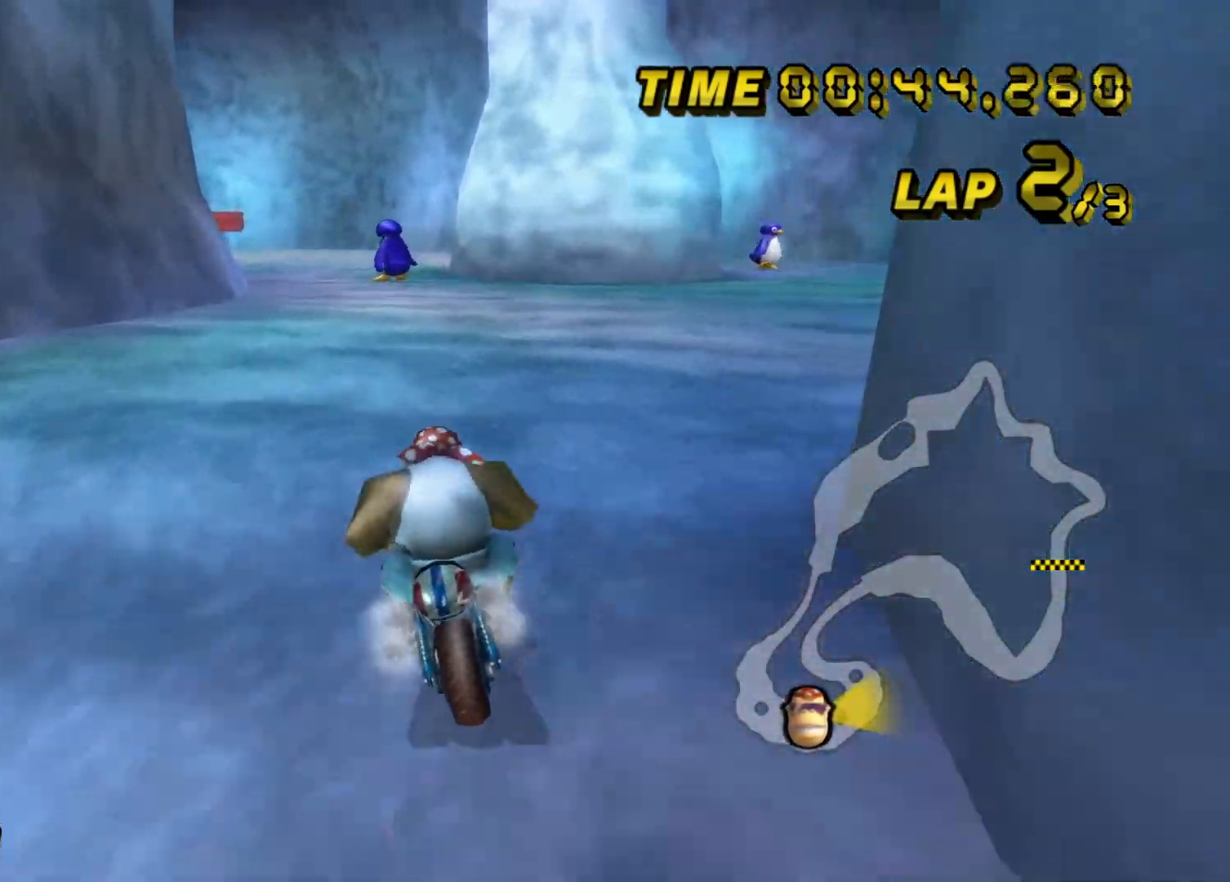
{"buttons": ["C"], "left_stick": "center", "events": [[84, "left_stick", "left"], [234, "left_stick", "center"], [334, "left_stick", "right"], [484, "left_stick", "center"]]}
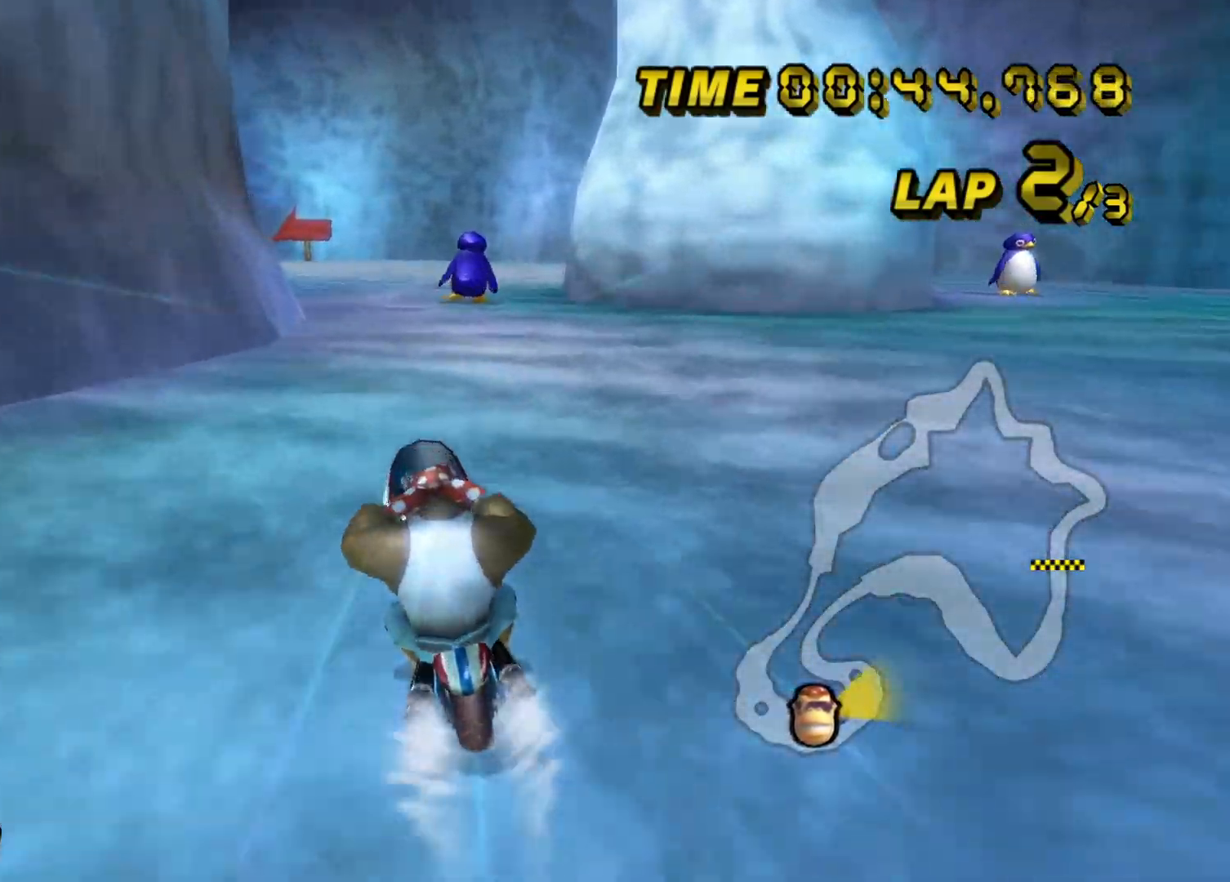
{"buttons": ["C", "Z"], "left_stick": "right", "events": [[267, "Z", "down"], [350, "left_stick", "right"]]}
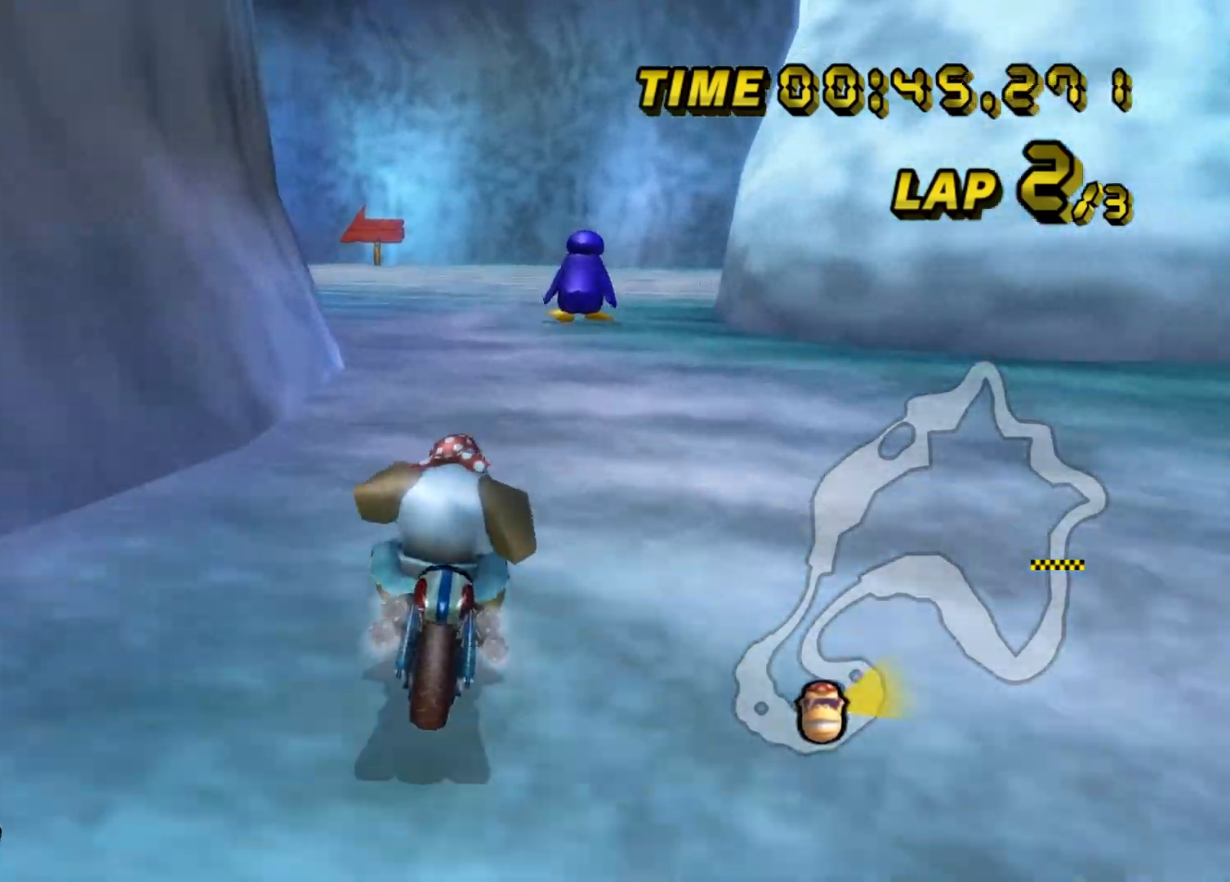
{"buttons": ["C", "Z"], "left_stick": "left", "events": [[201, "left_stick", "center"], [267, "Z", "up"], [317, "Z", "down"], [401, "left_stick", "left"]]}
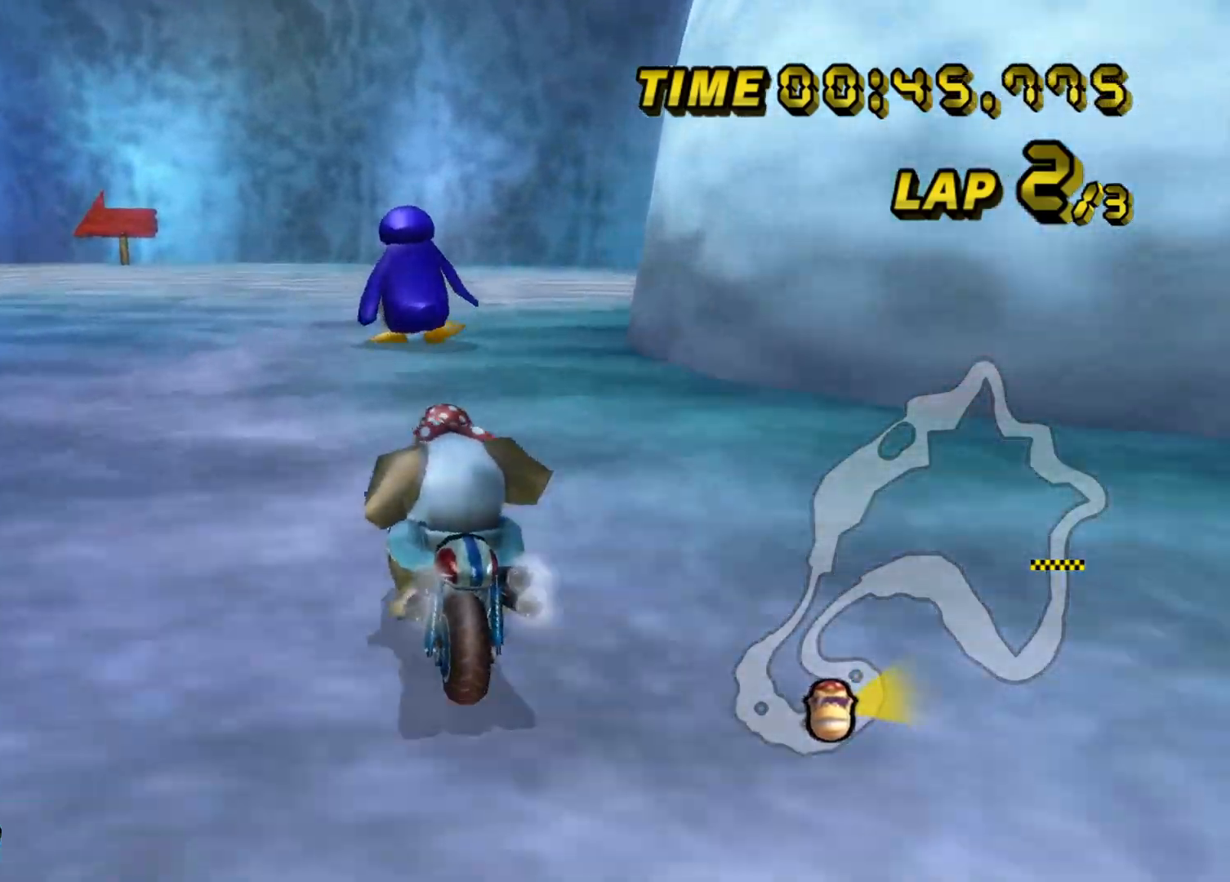
{"buttons": ["C", "Z"], "left_stick": "left", "events": []}
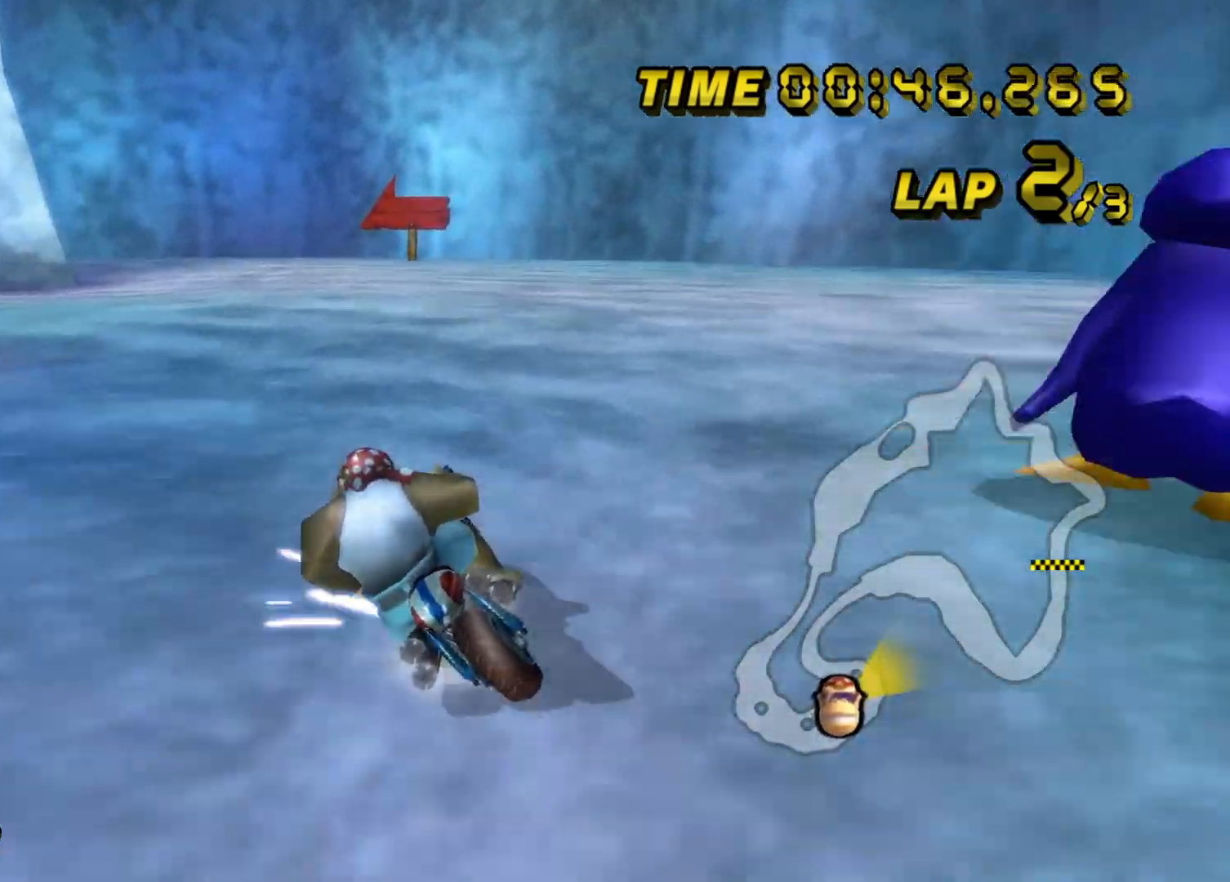
{"buttons": ["C", "Z"], "left_stick": "left", "events": []}
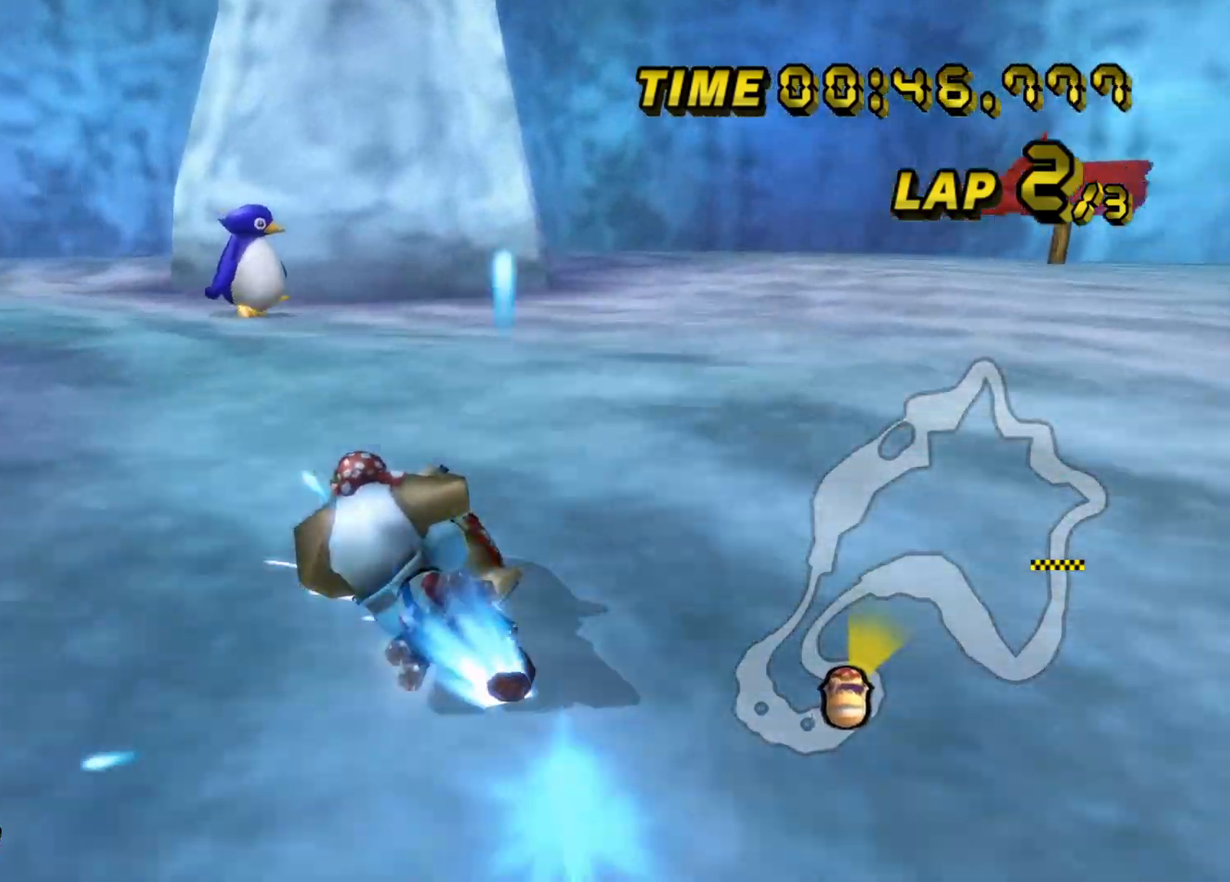
{"buttons": ["C", "Z"], "left_stick": "left", "events": []}
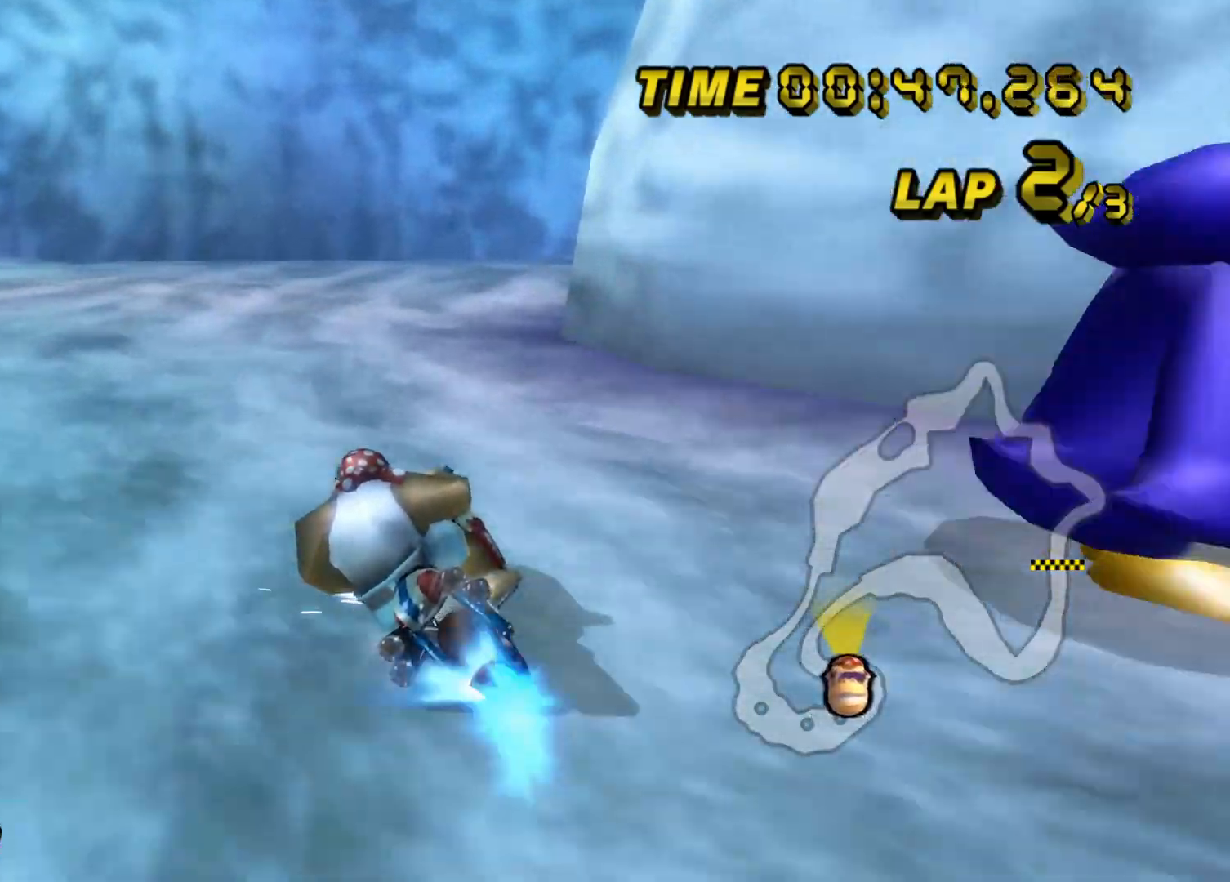
{"buttons": ["C", "Z"], "left_stick": "left", "events": []}
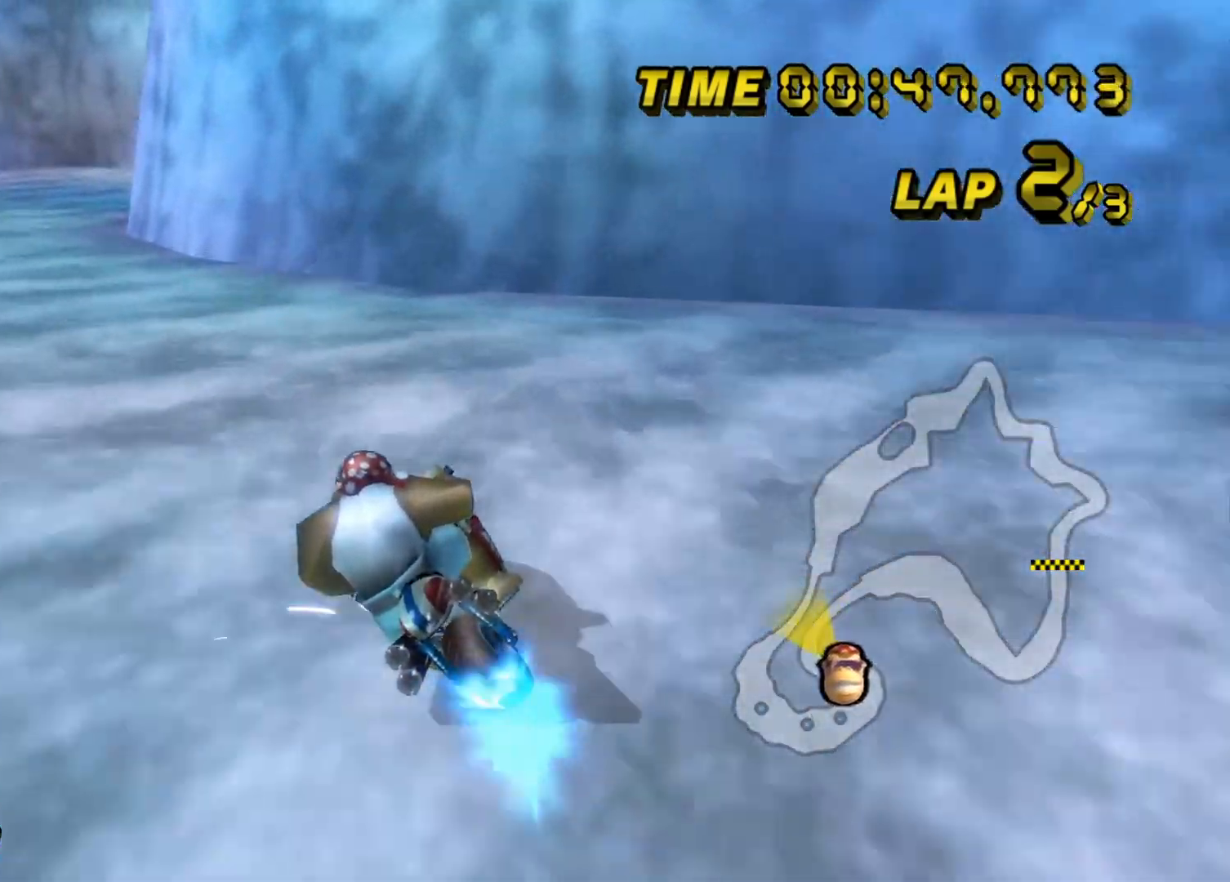
{"buttons": ["C"], "left_stick": "right", "events": [[267, "Z", "up"], [434, "left_stick", "center"], [500, "left_stick", "right"]]}
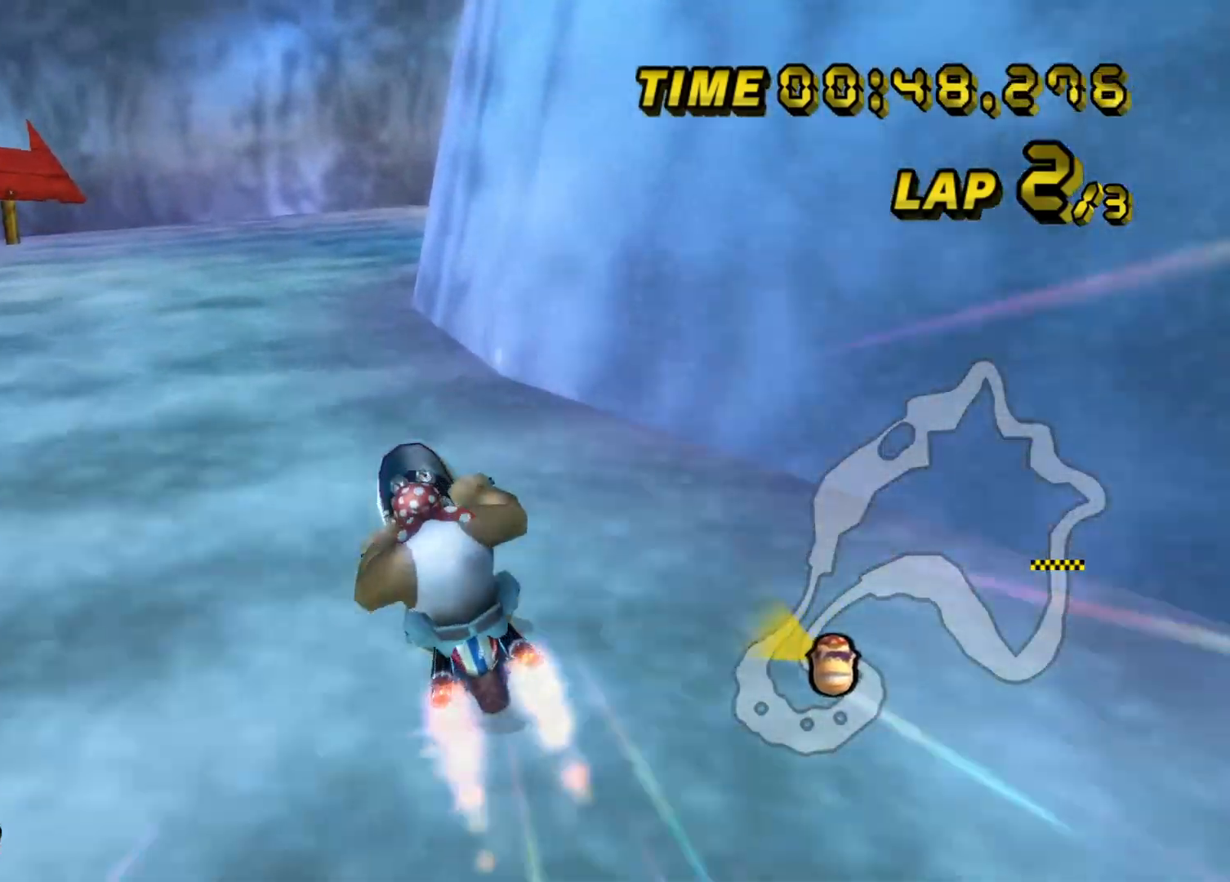
{"buttons": ["C", "Z"], "left_stick": "right", "events": [[17, "Z", "down"], [101, "left_stick", "left"], [301, "left_stick", "right"]]}
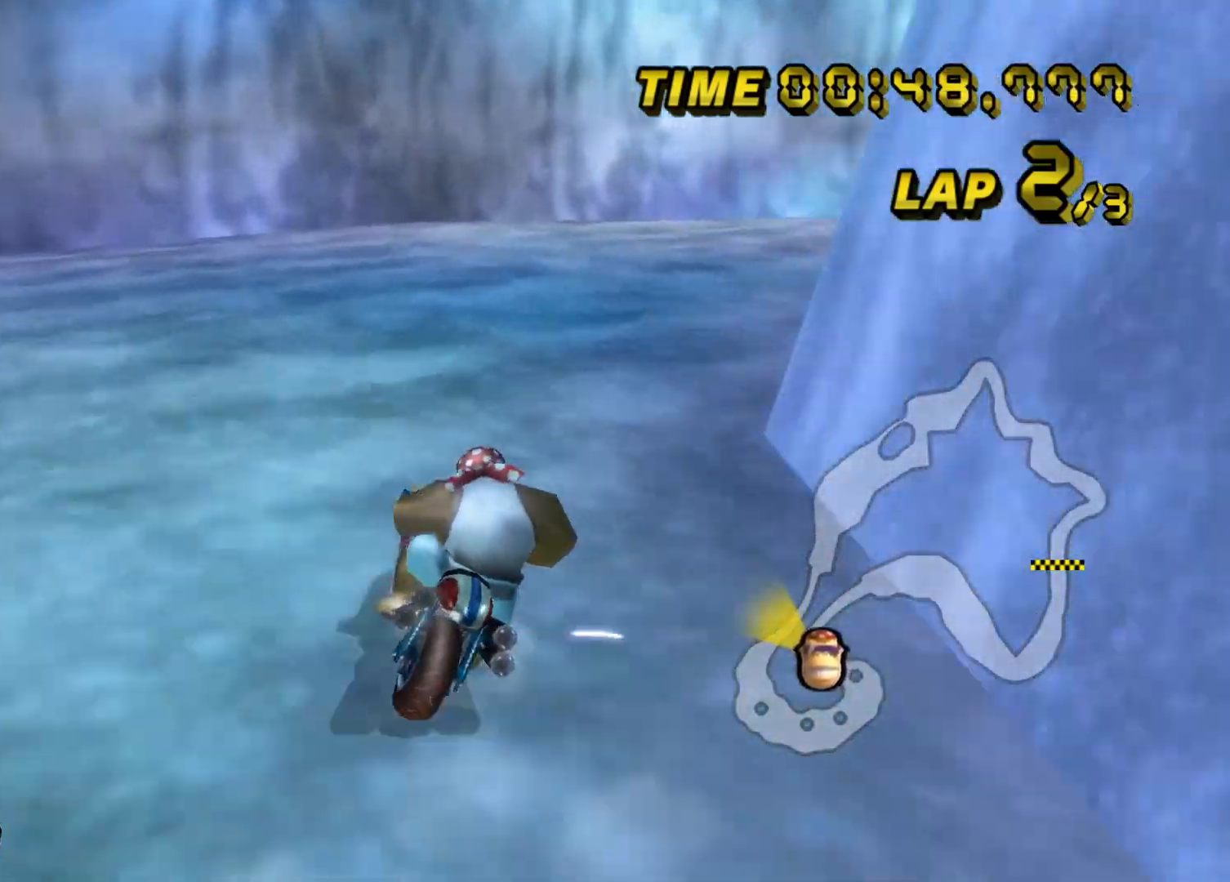
{"buttons": ["C", "Z"], "left_stick": "right", "events": []}
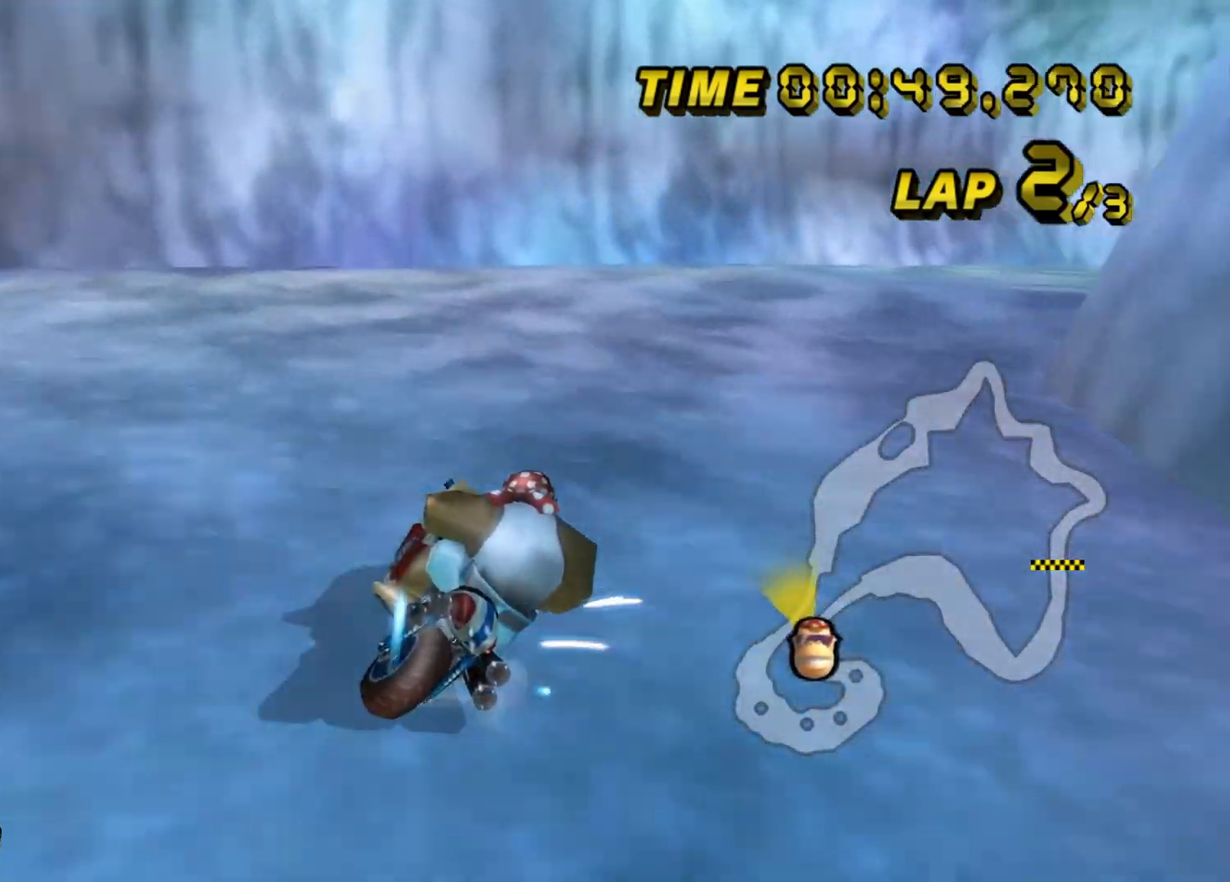
{"buttons": ["C", "Z"], "left_stick": "right", "events": []}
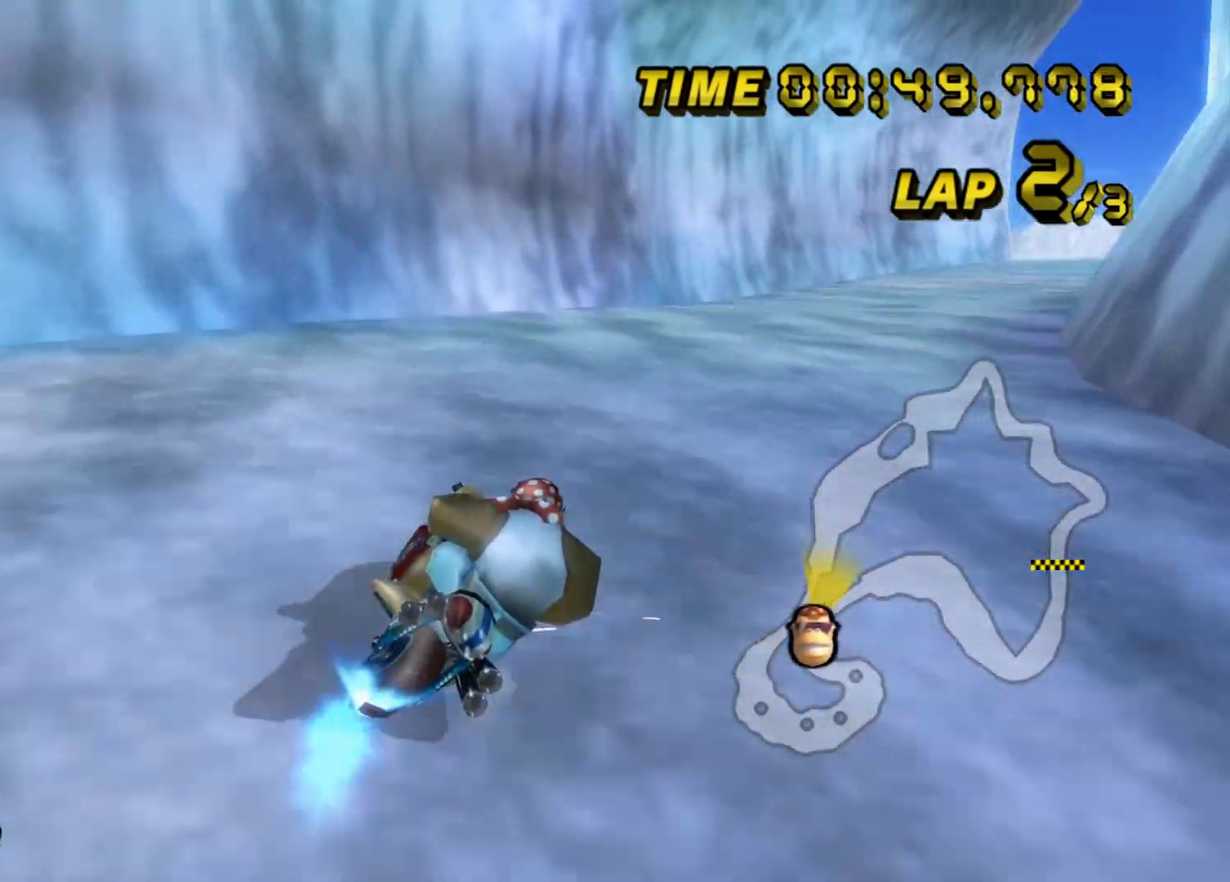
{"buttons": ["C"], "left_stick": "center", "events": [[334, "Z", "up"], [500, "left_stick", "center"]]}
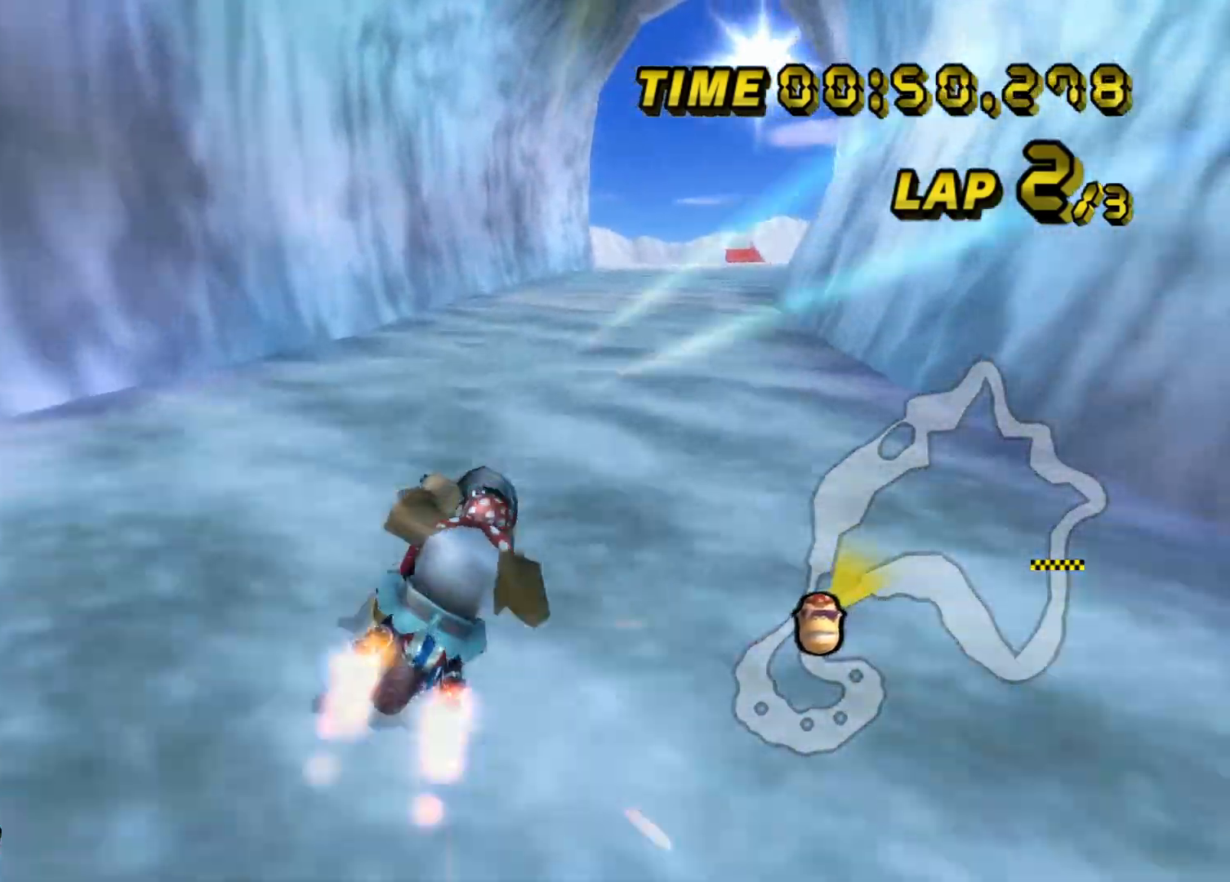
{"buttons": ["C"], "left_stick": "center", "events": []}
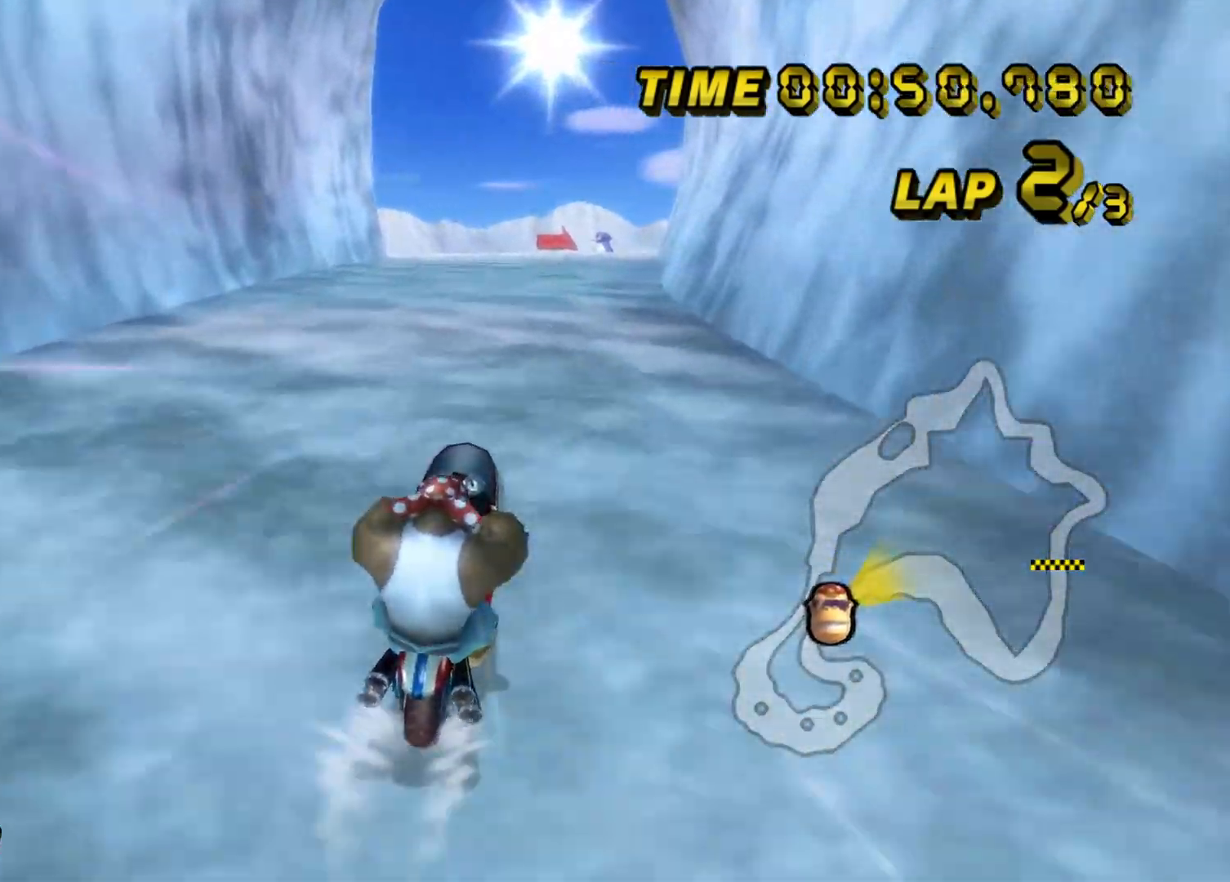
{"buttons": ["C"], "left_stick": "center", "events": []}
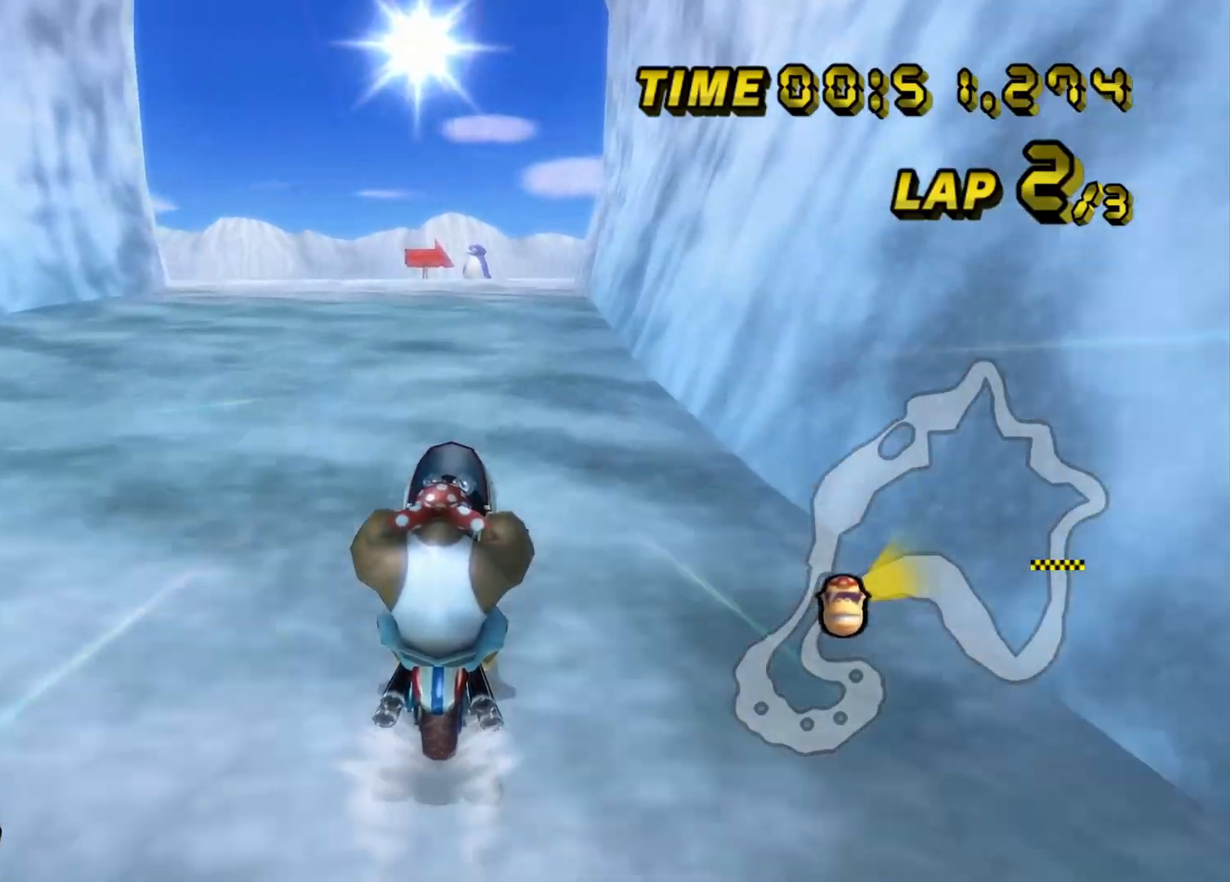
{"buttons": ["C", "Z"], "left_stick": "center", "events": [[501, "Z", "down"]]}
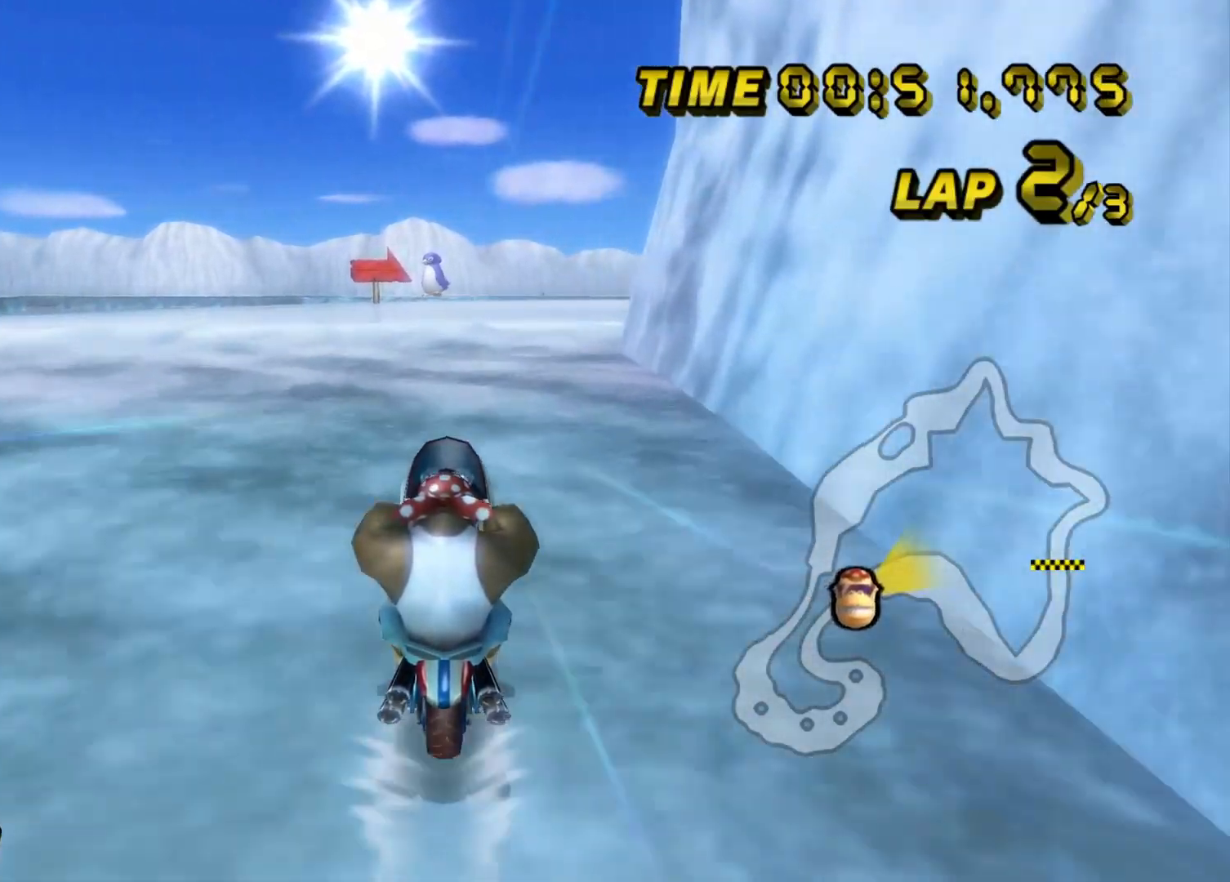
{"buttons": ["C", "Z"], "left_stick": "up-right", "events": [[217, "left_stick", "right"], [384, "left_stick", "up-right"]]}
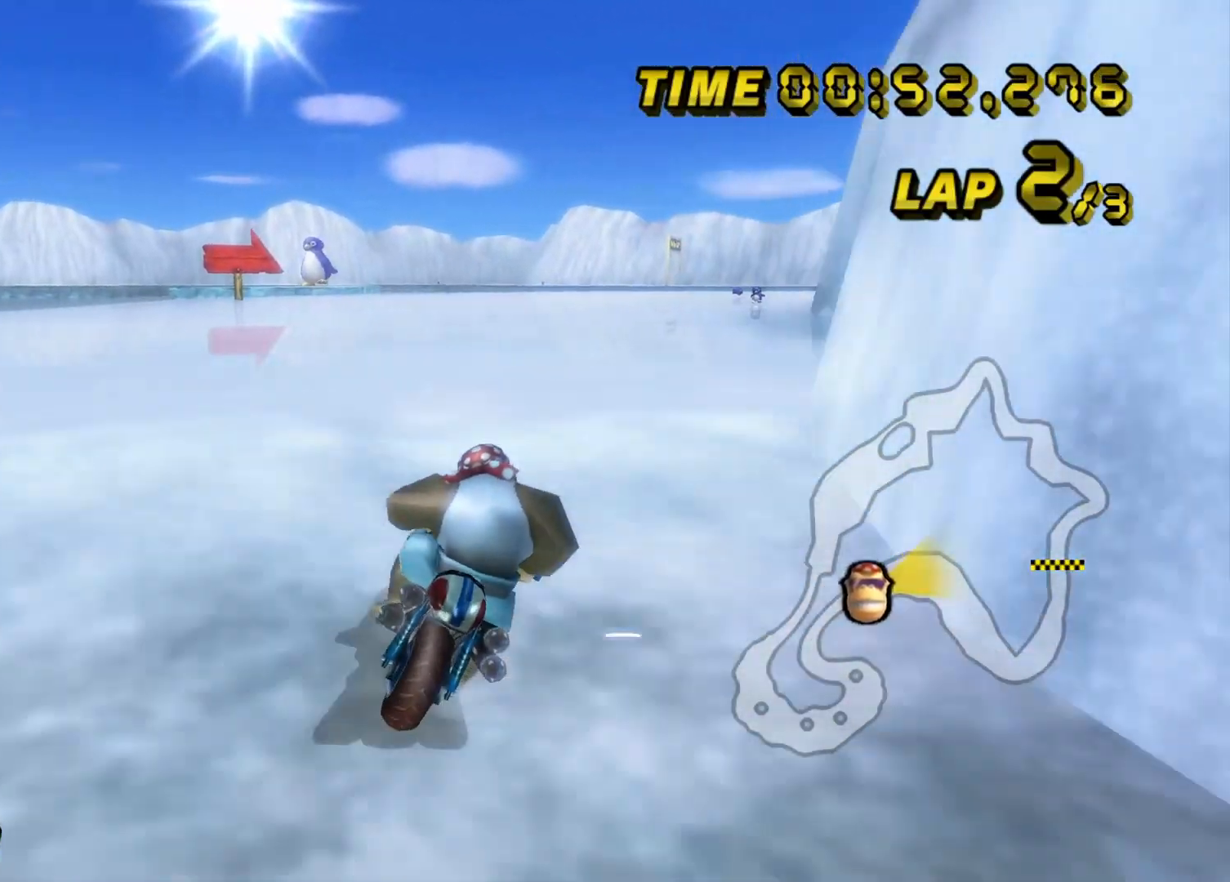
{"buttons": ["C", "Z"], "left_stick": "left", "events": [[317, "left_stick", "center"], [367, "left_stick", "left"]]}
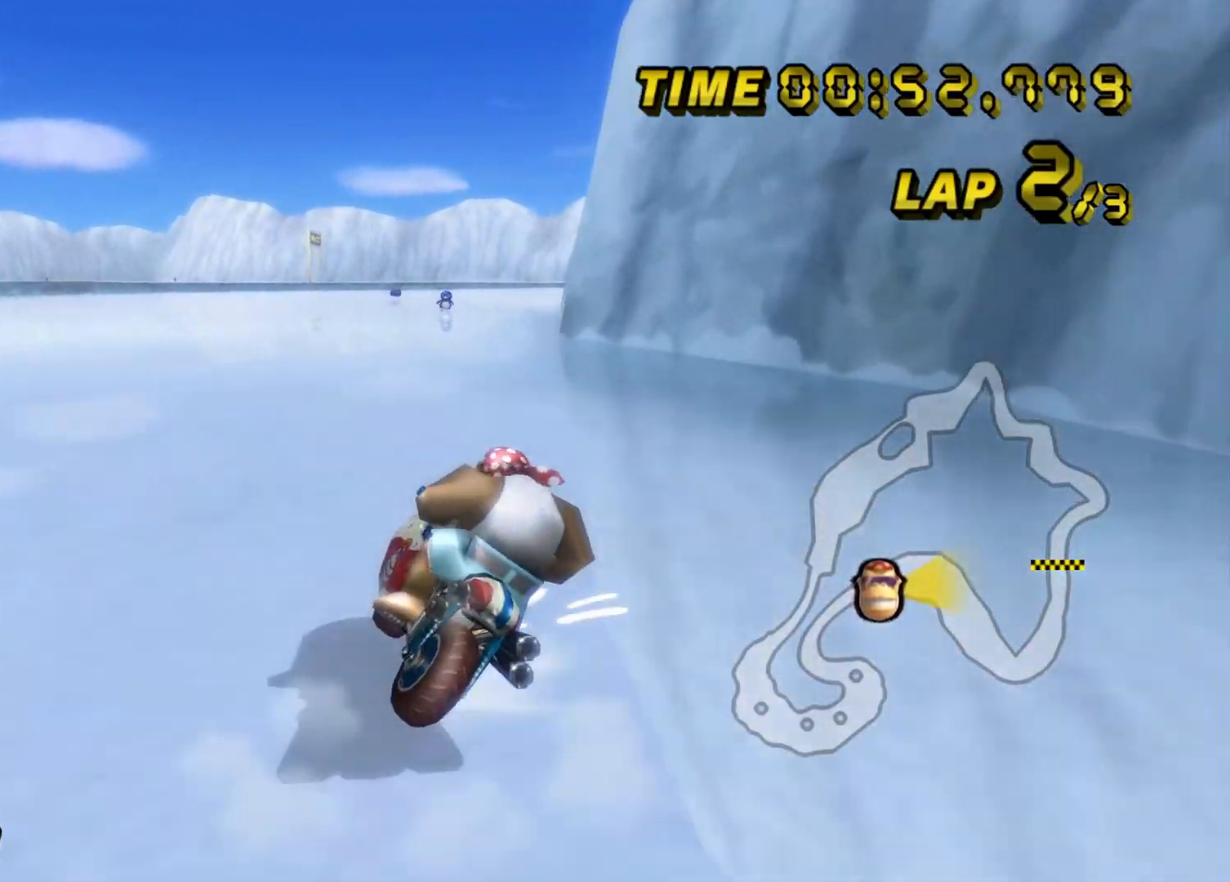
{"buttons": ["C", "Z"], "left_stick": "center", "events": [[100, "left_stick", "right"], [267, "left_stick", "center"], [384, "left_stick", "right"], [484, "left_stick", "center"]]}
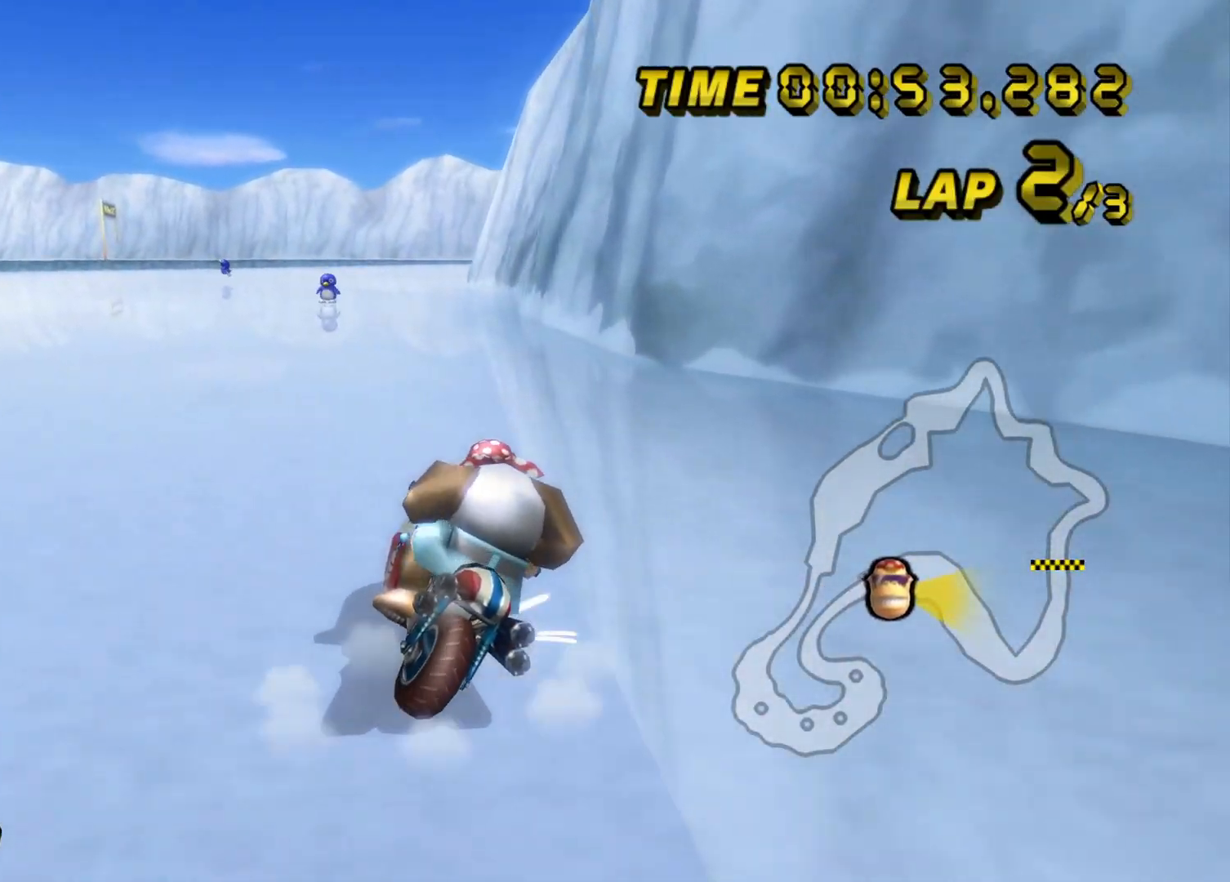
{"buttons": ["C", "Z"], "left_stick": "left", "events": [[34, "left_stick", "left"], [184, "left_stick", "center"], [301, "left_stick", "left"]]}
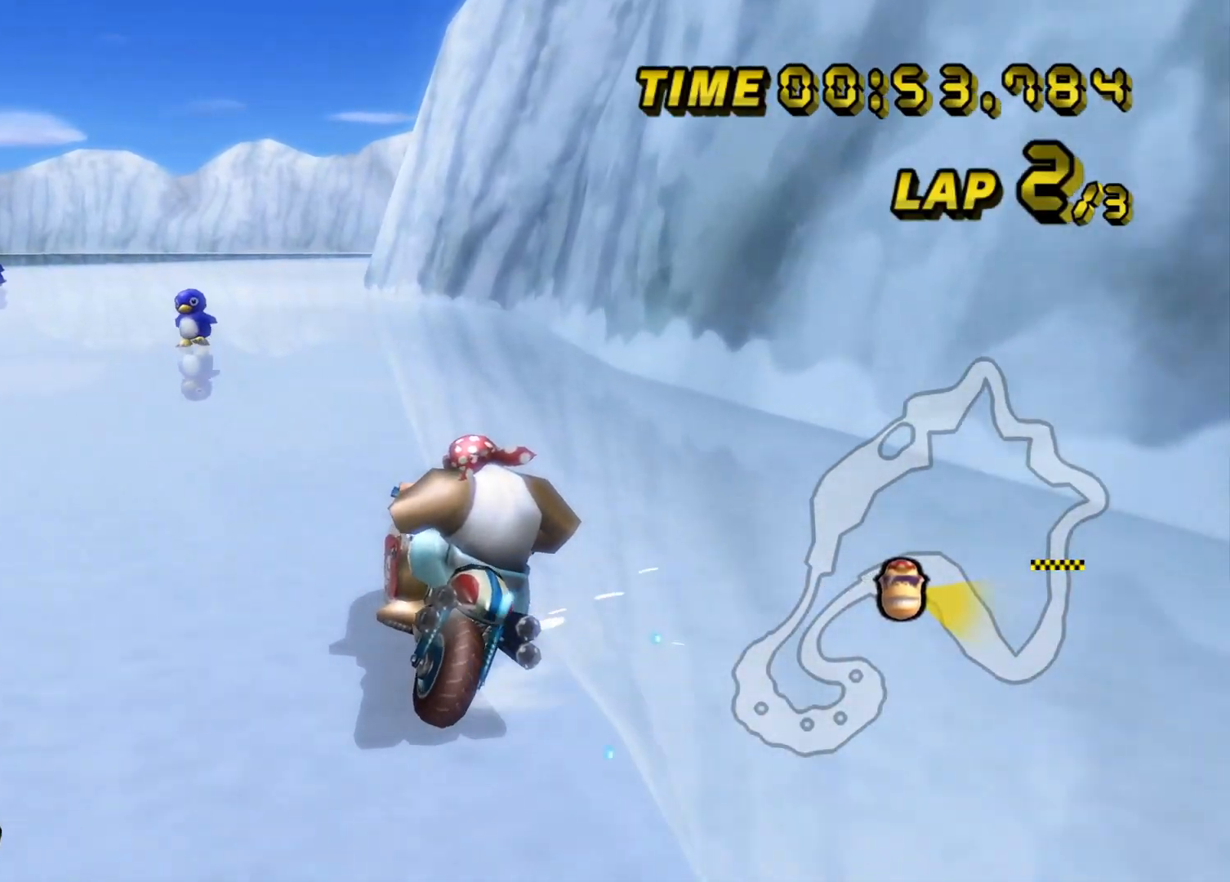
{"buttons": ["C", "Z"], "left_stick": "left", "events": []}
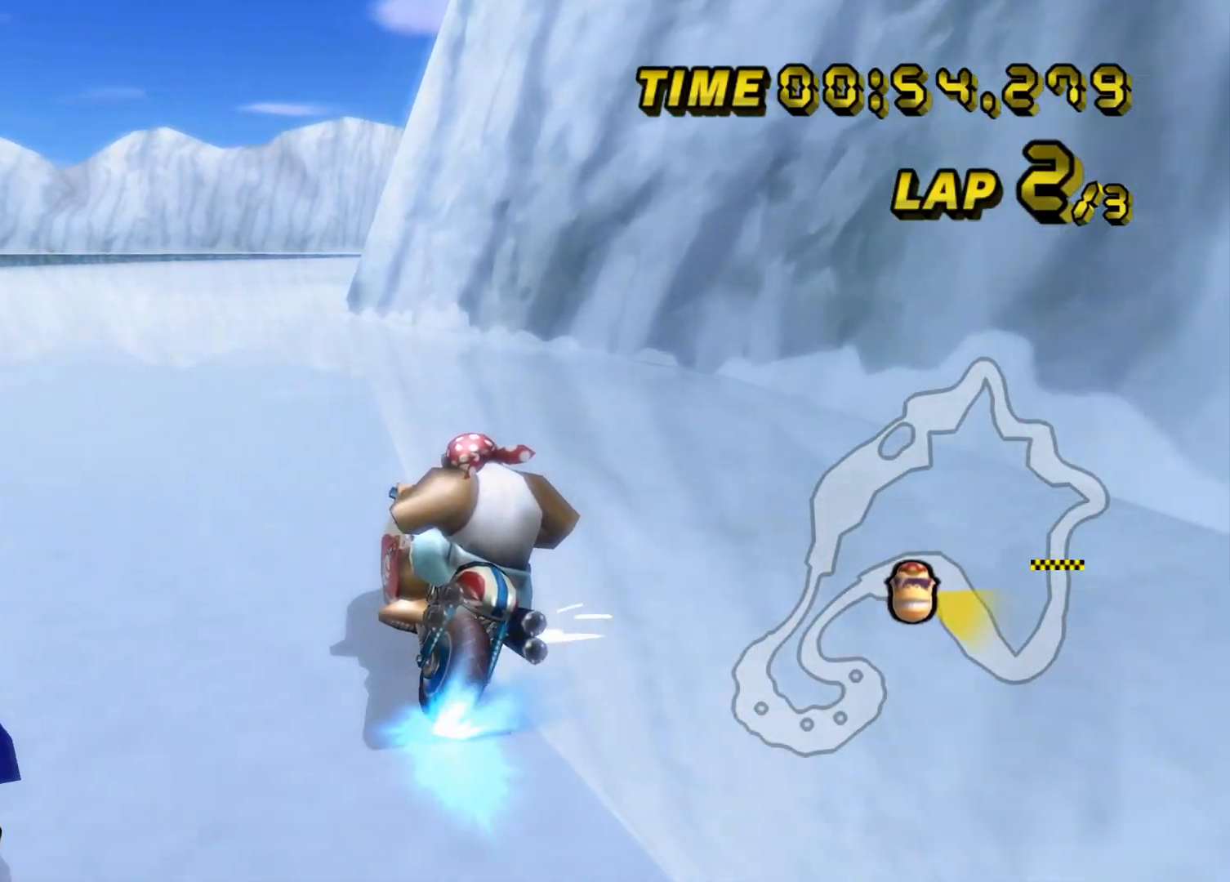
{"buttons": ["C"], "left_stick": "right", "events": [[67, "Z", "up"], [84, "left_stick", "right"], [284, "left_stick", "center"], [367, "left_stick", "right"]]}
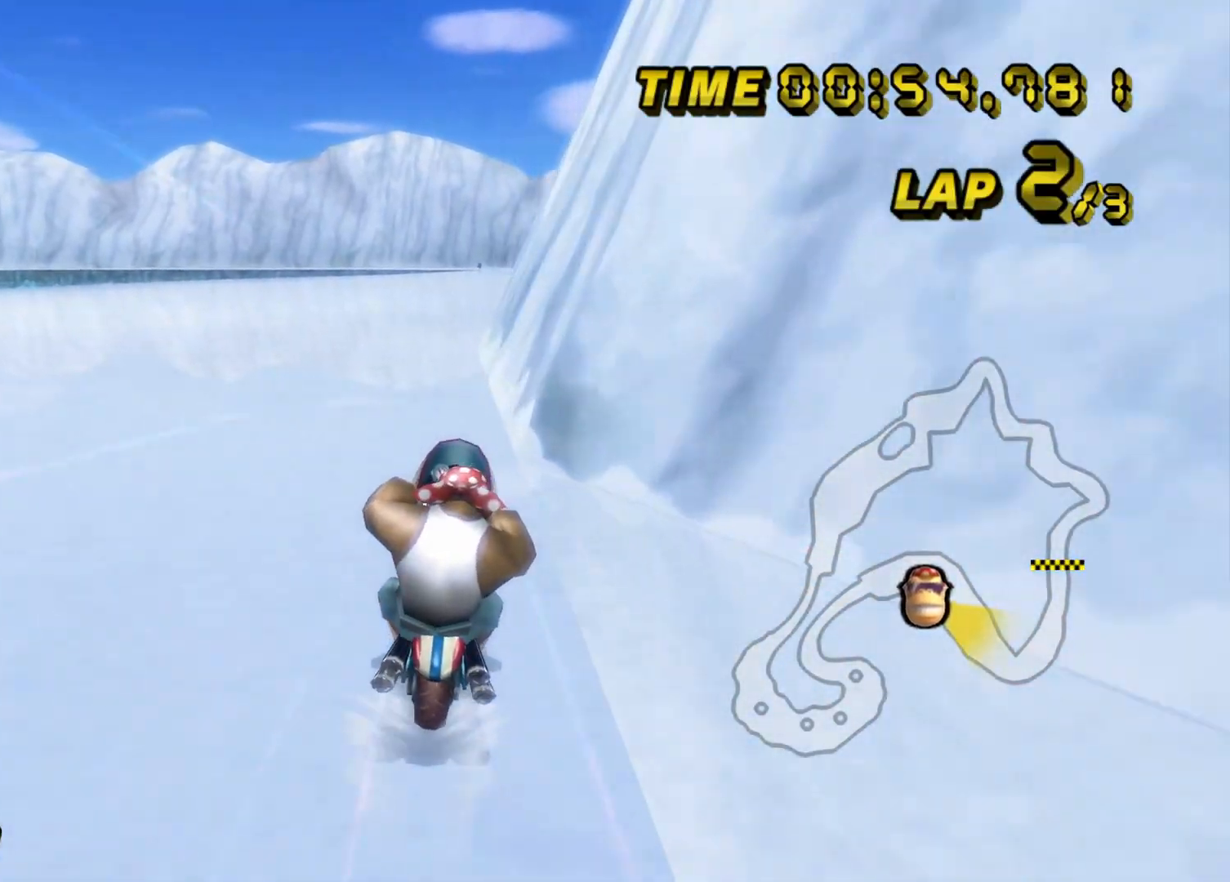
{"buttons": ["C"], "left_stick": "center", "events": [[117, "left_stick", "center"]]}
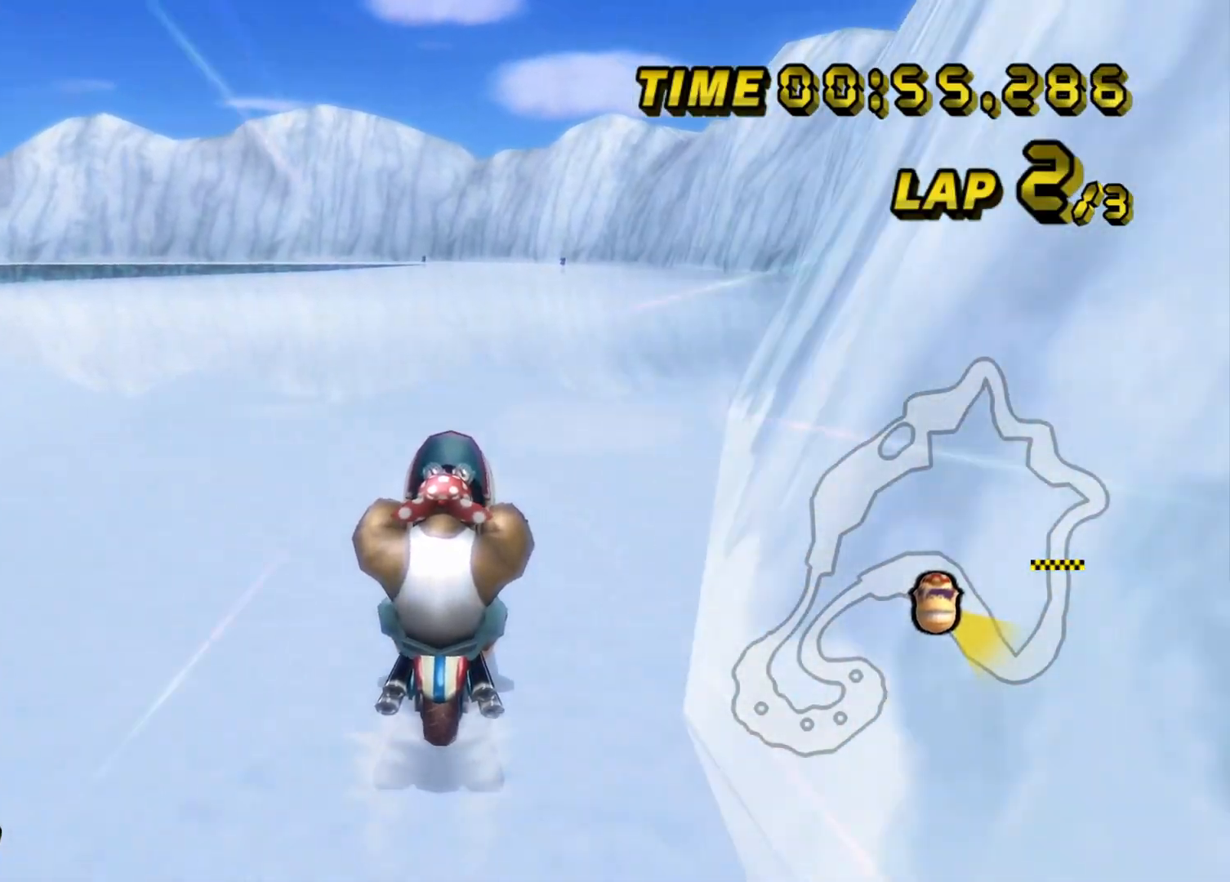
{"buttons": ["C"], "left_stick": "center", "events": []}
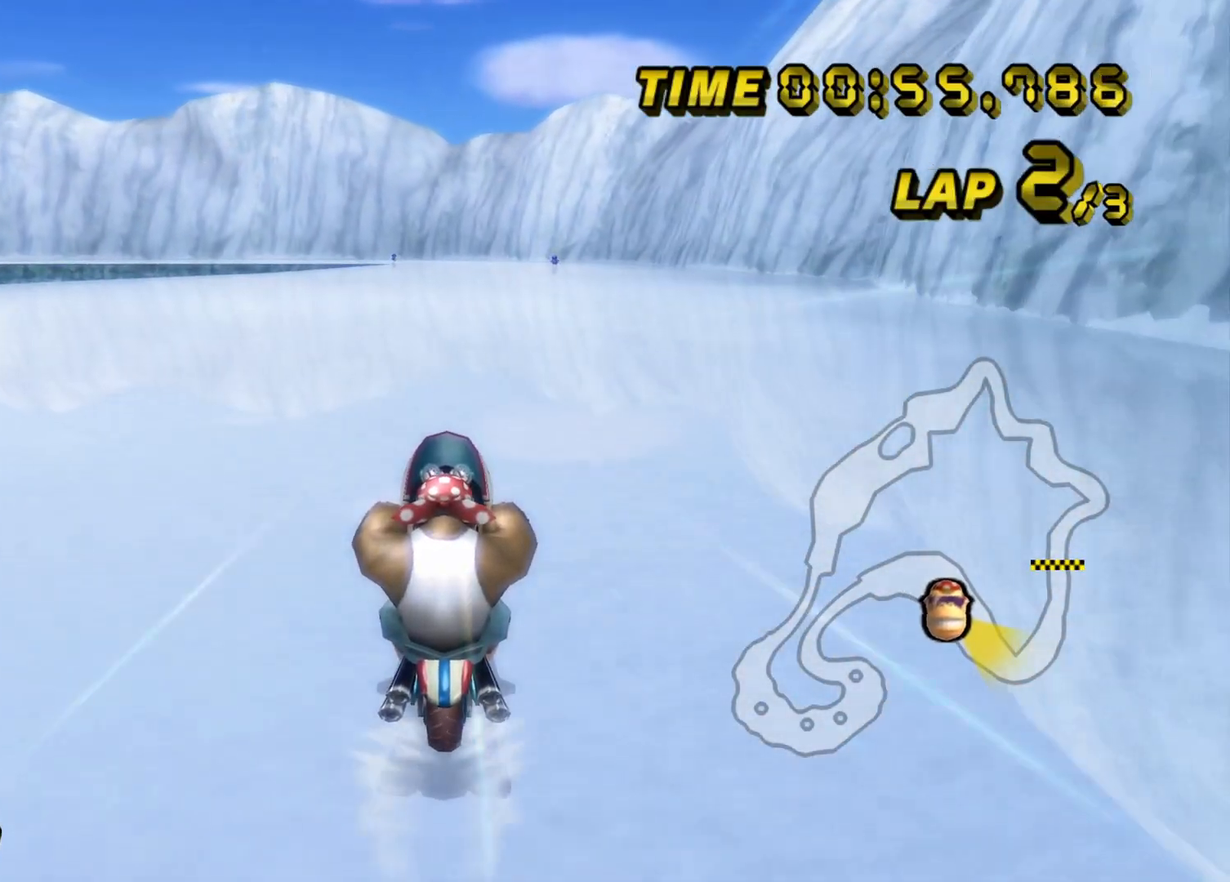
{"buttons": ["C"], "left_stick": "center", "events": []}
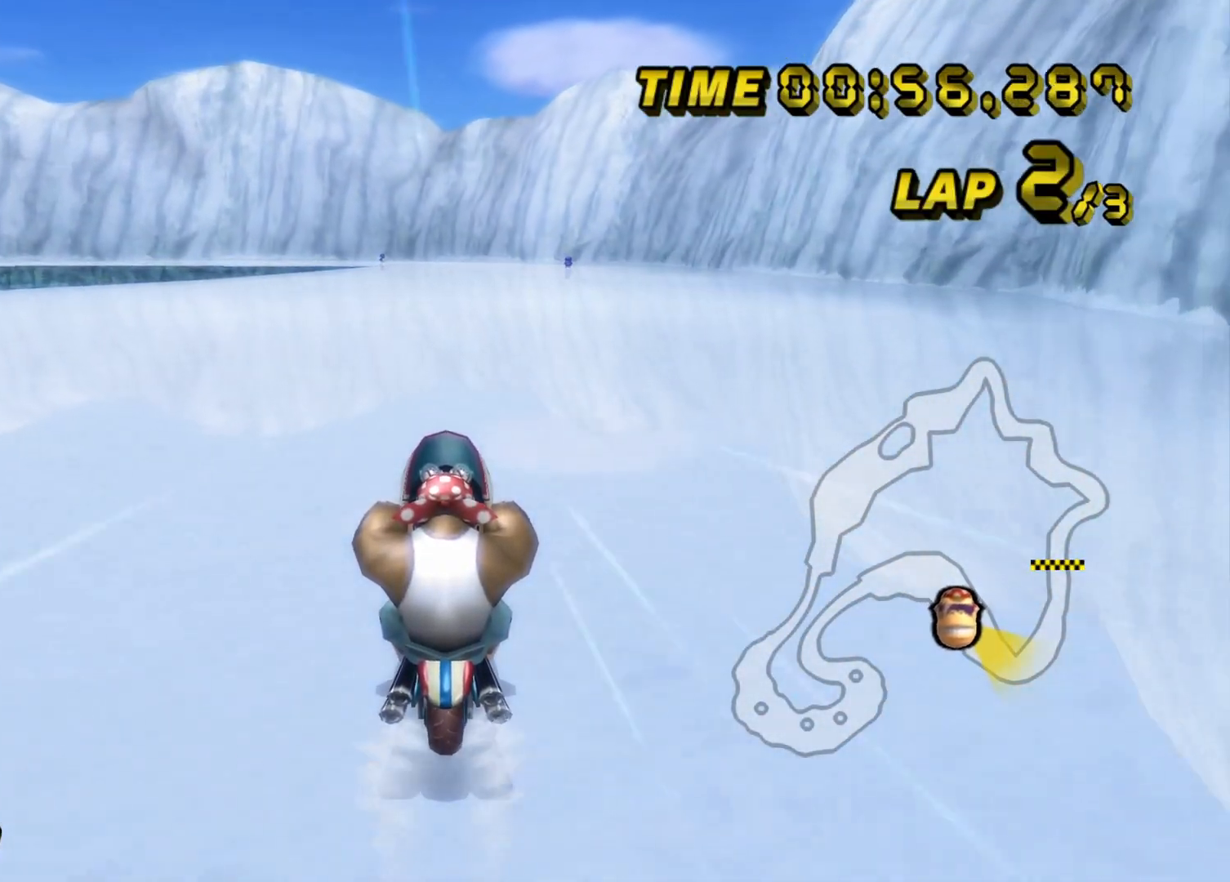
{"buttons": ["C"], "left_stick": "center", "events": []}
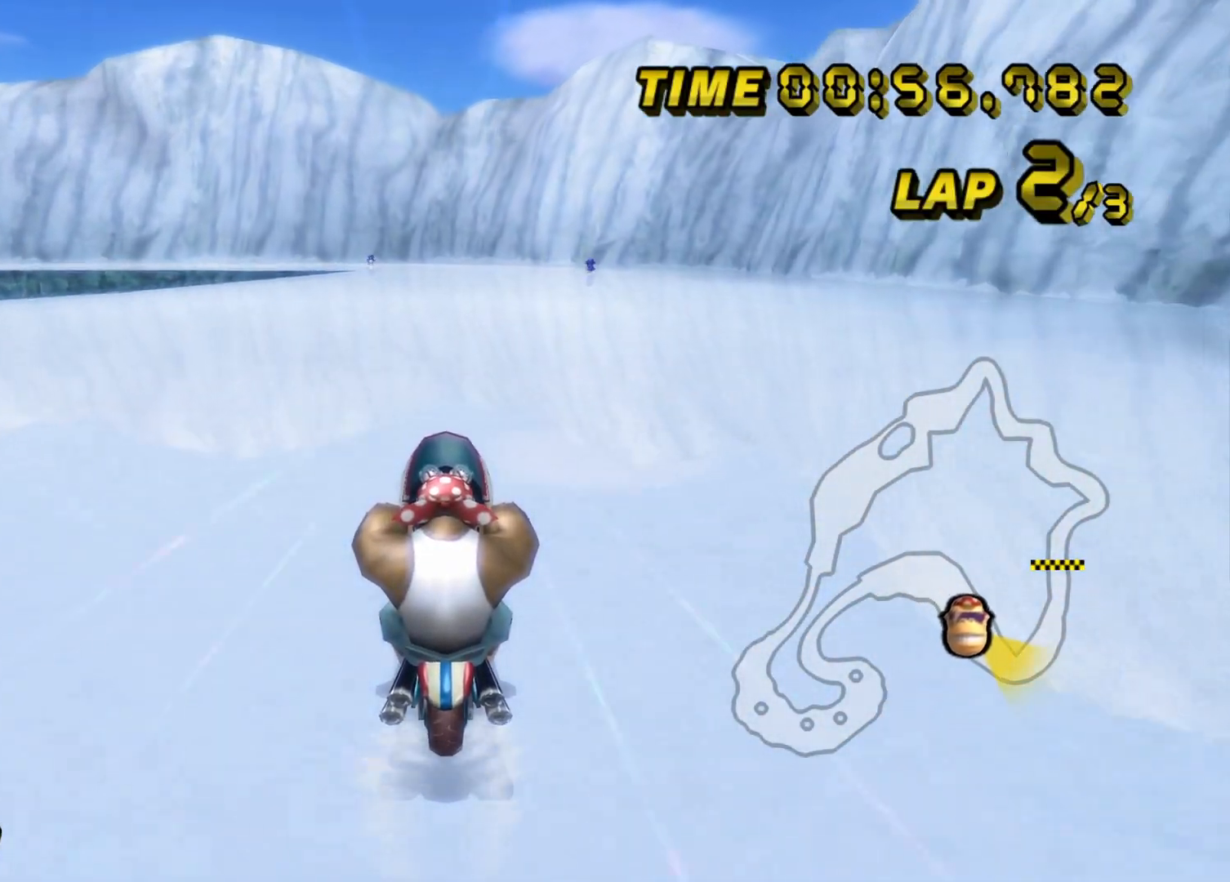
{"buttons": ["C"], "left_stick": "center", "events": []}
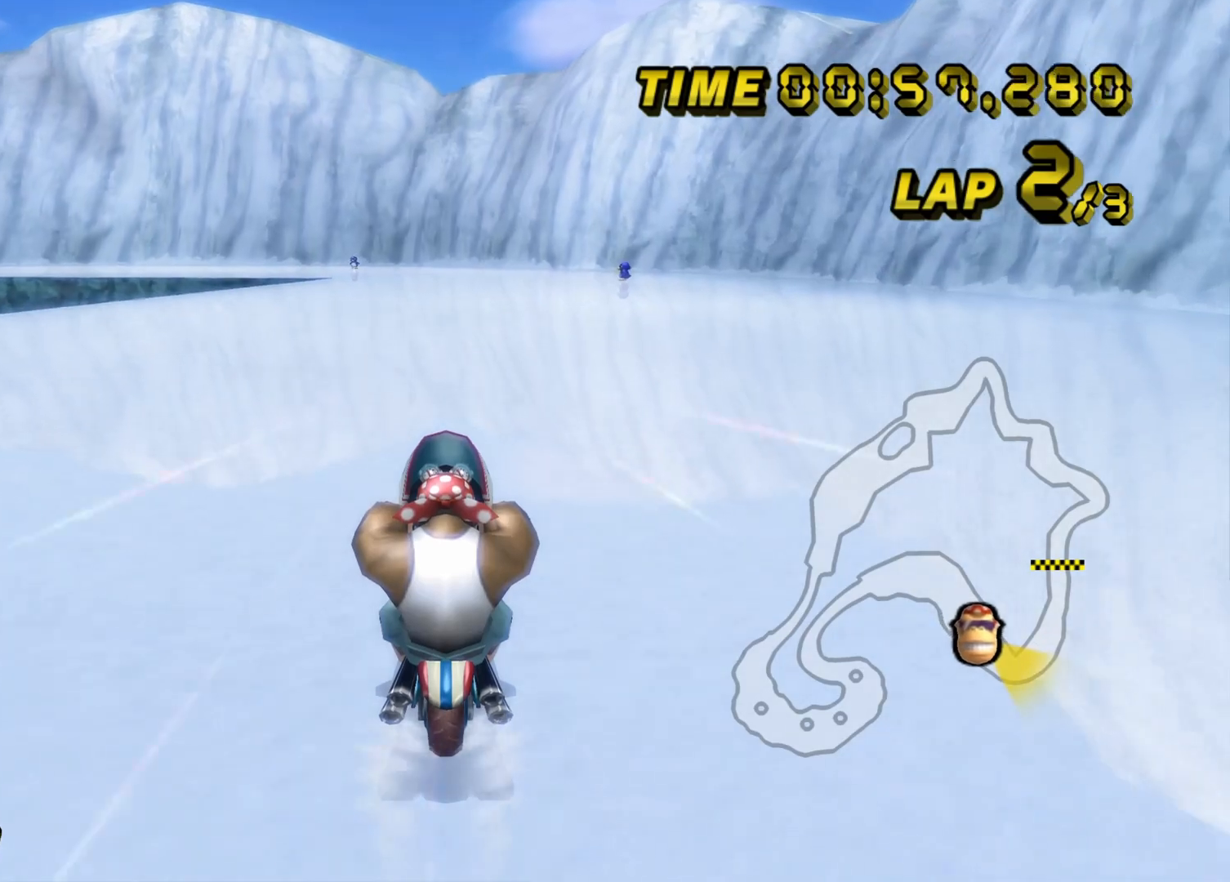
{"buttons": ["C", "Z"], "left_stick": "right", "events": [[34, "Z", "down"], [317, "left_stick", "up-left"], [434, "left_stick", "right"]]}
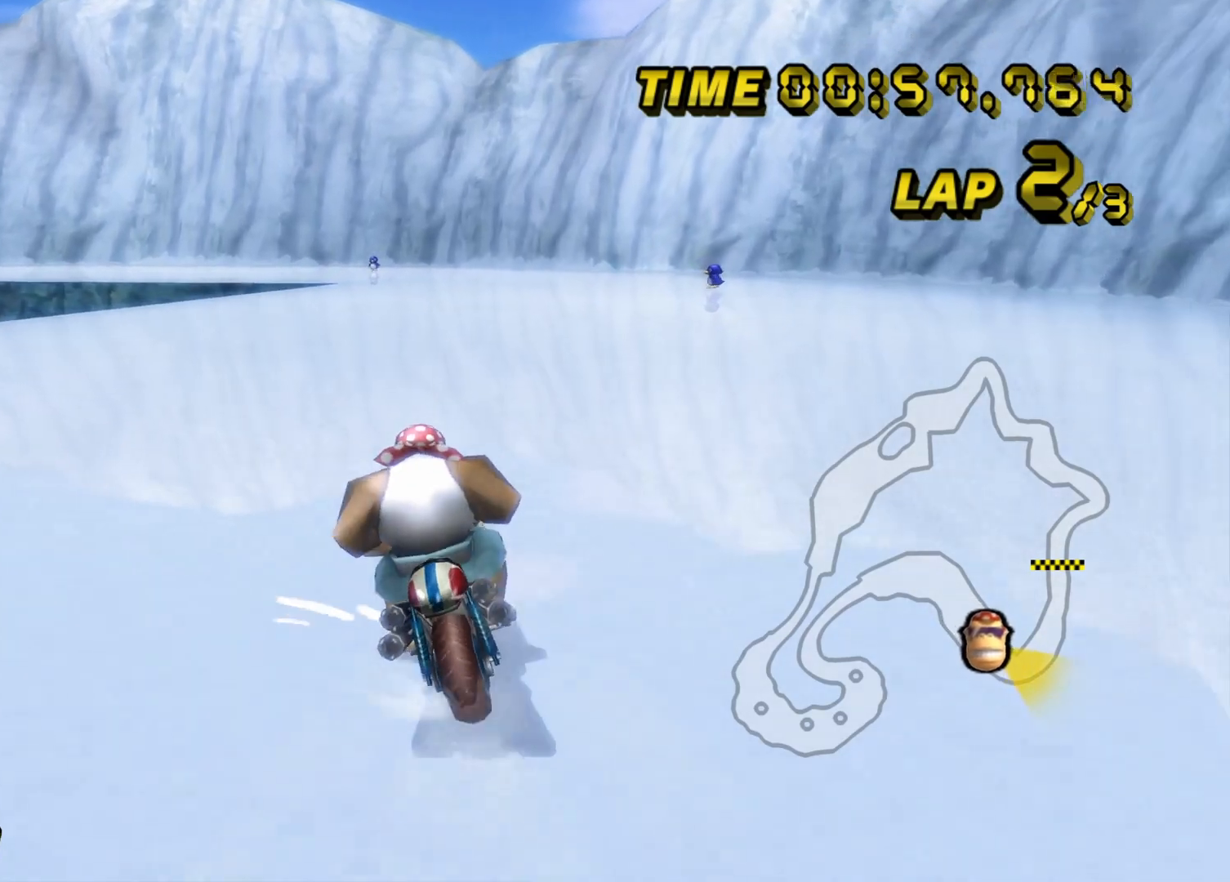
{"buttons": ["C", "Z"], "left_stick": "up-left", "events": [[451, "left_stick", "up-left"]]}